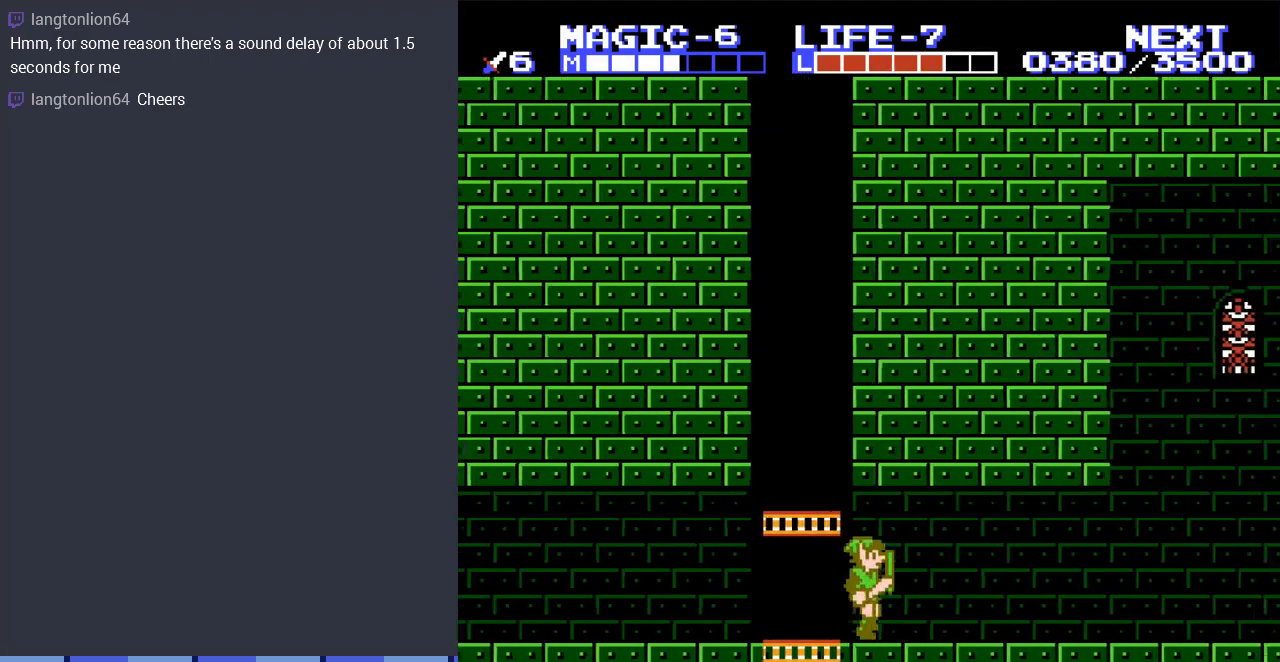
Gameplay with a controller (Nintendo layout); each line is a JSON object with the inputs held at the frame after it. "events" lists button and stick changes between this image and that frame as [ms after this image, input, new state], when the widget could be followed in between. Not read: L3 R3.
{"buttons": ["DPAD_RIGHT"], "events": []}
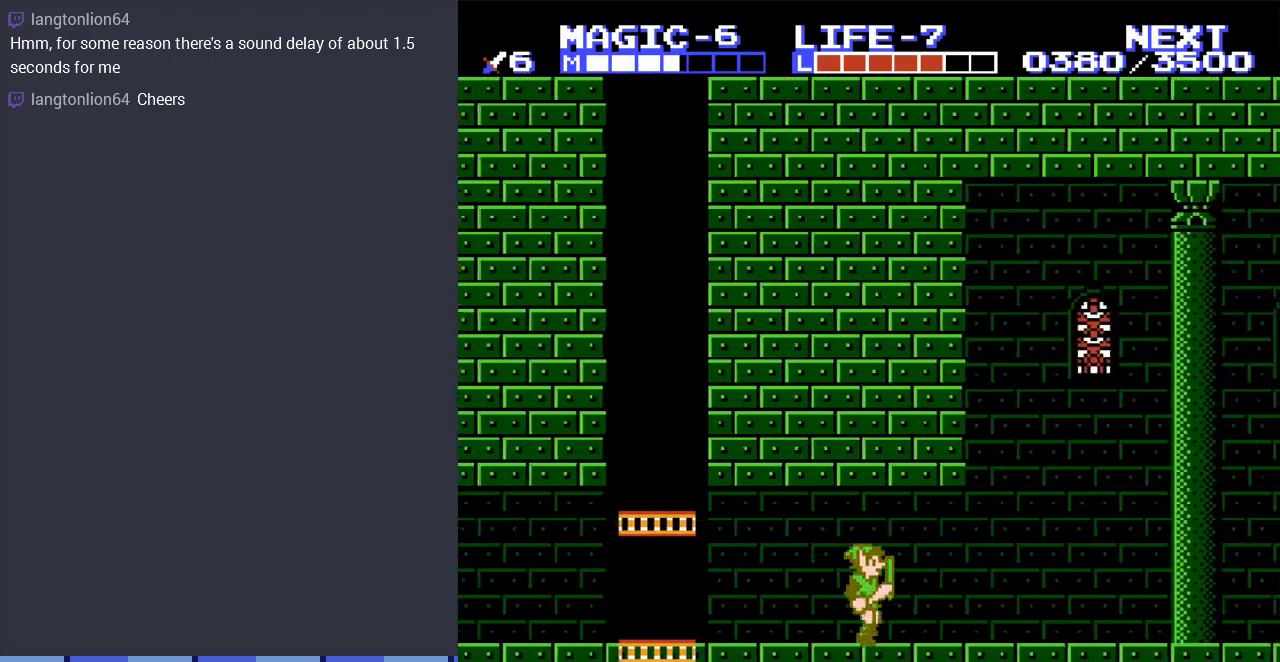
{"buttons": ["DPAD_RIGHT"], "events": []}
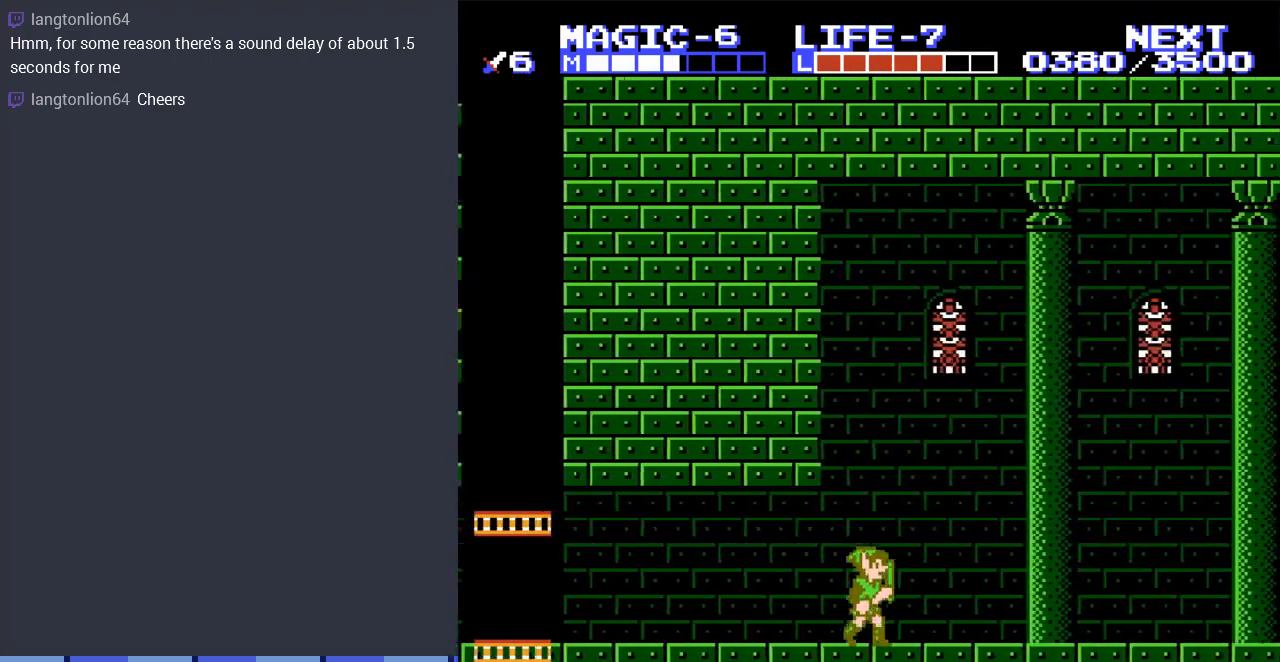
{"buttons": ["DPAD_RIGHT"], "events": []}
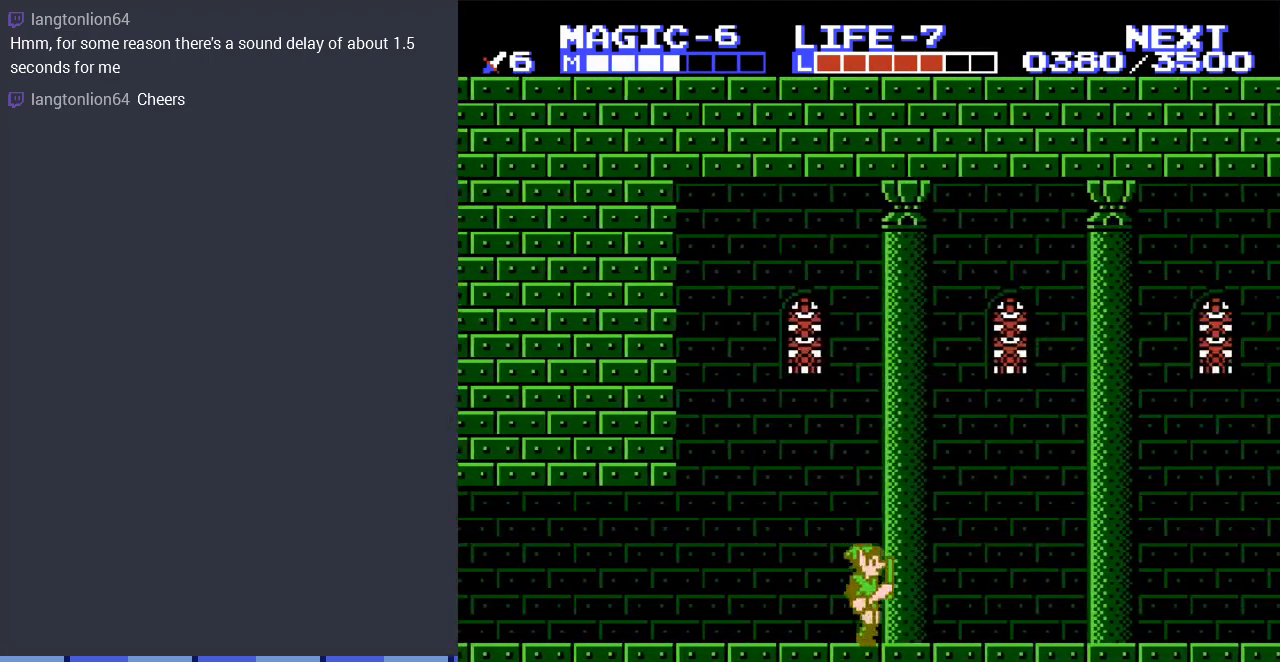
{"buttons": ["DPAD_RIGHT"], "events": []}
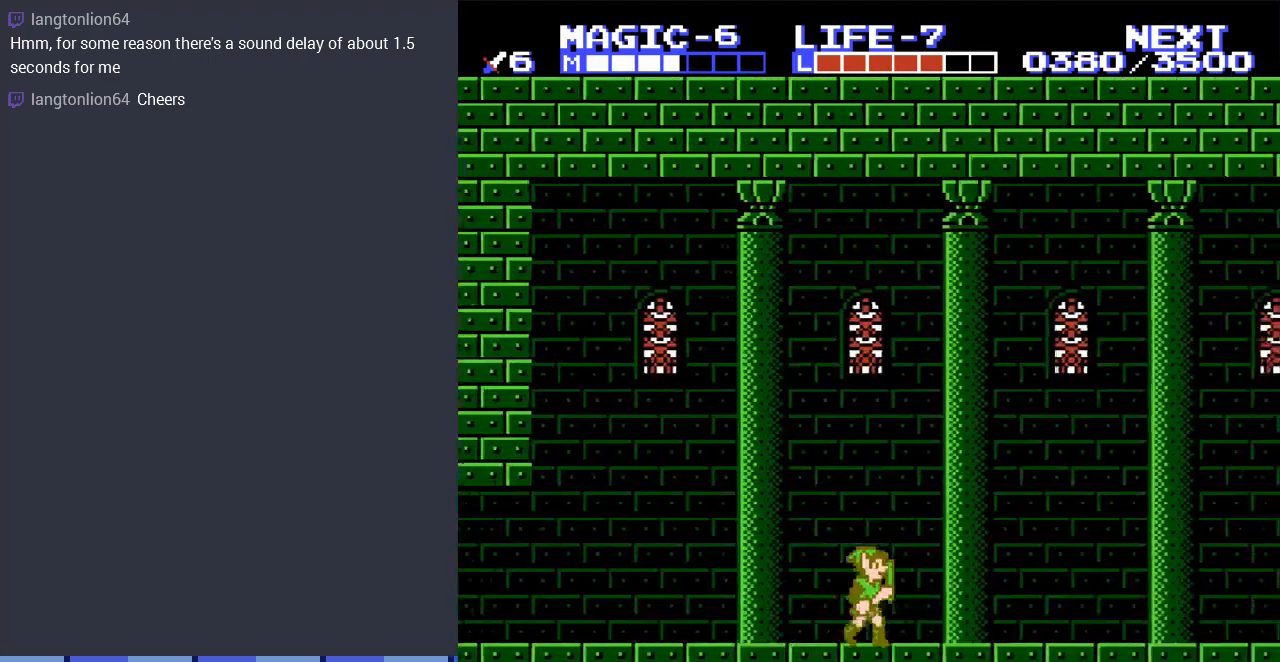
{"buttons": ["DPAD_RIGHT"], "events": []}
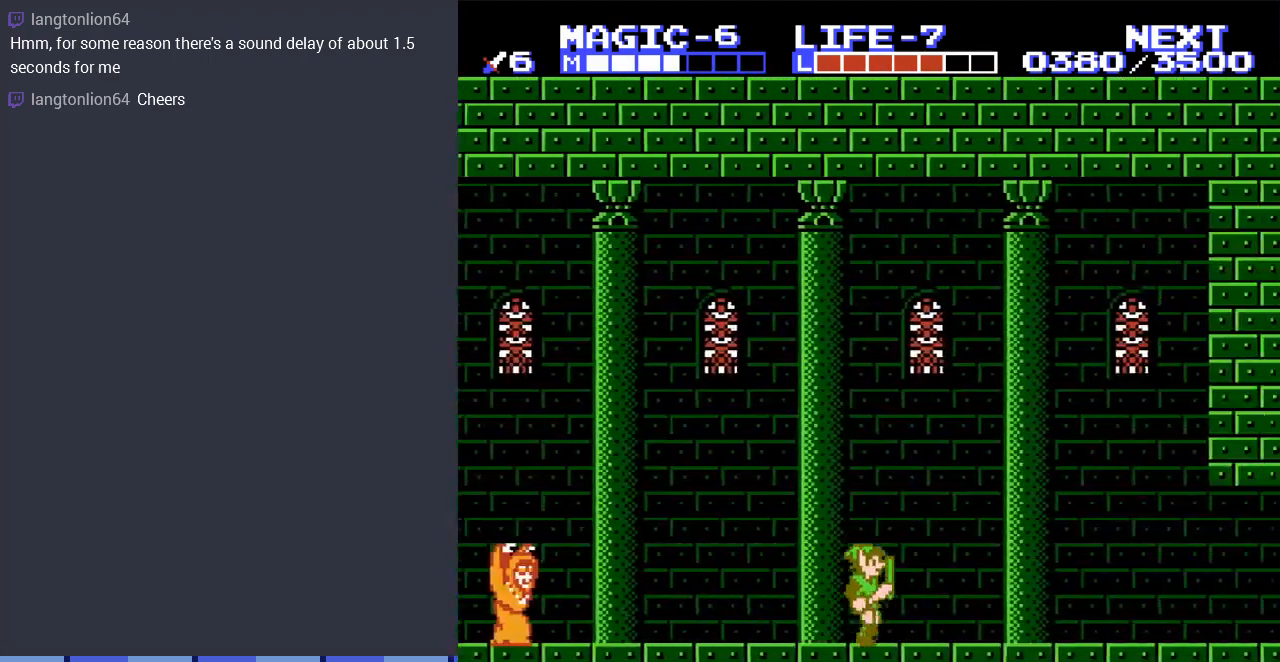
{"buttons": ["DPAD_LEFT"], "events": [[400, "DPAD_RIGHT", "up"], [500, "DPAD_LEFT", "down"]]}
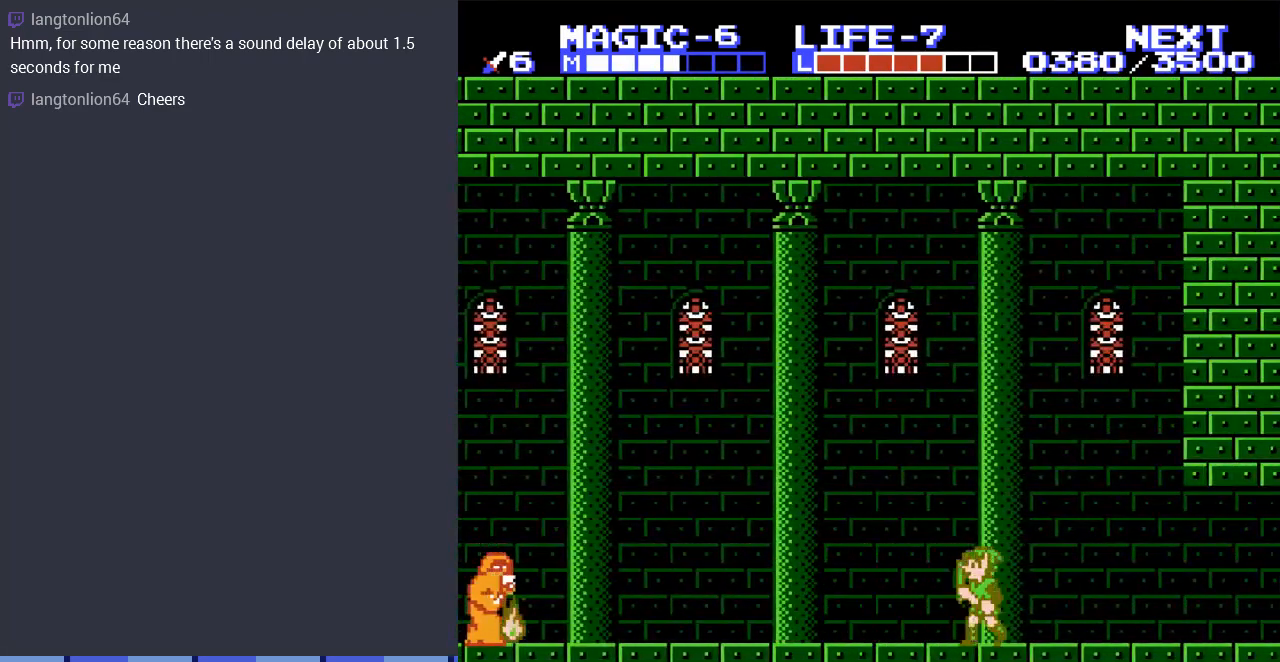
{"buttons": ["DPAD_RIGHT"], "events": [[100, "DPAD_LEFT", "up"], [167, "DPAD_RIGHT", "down"]]}
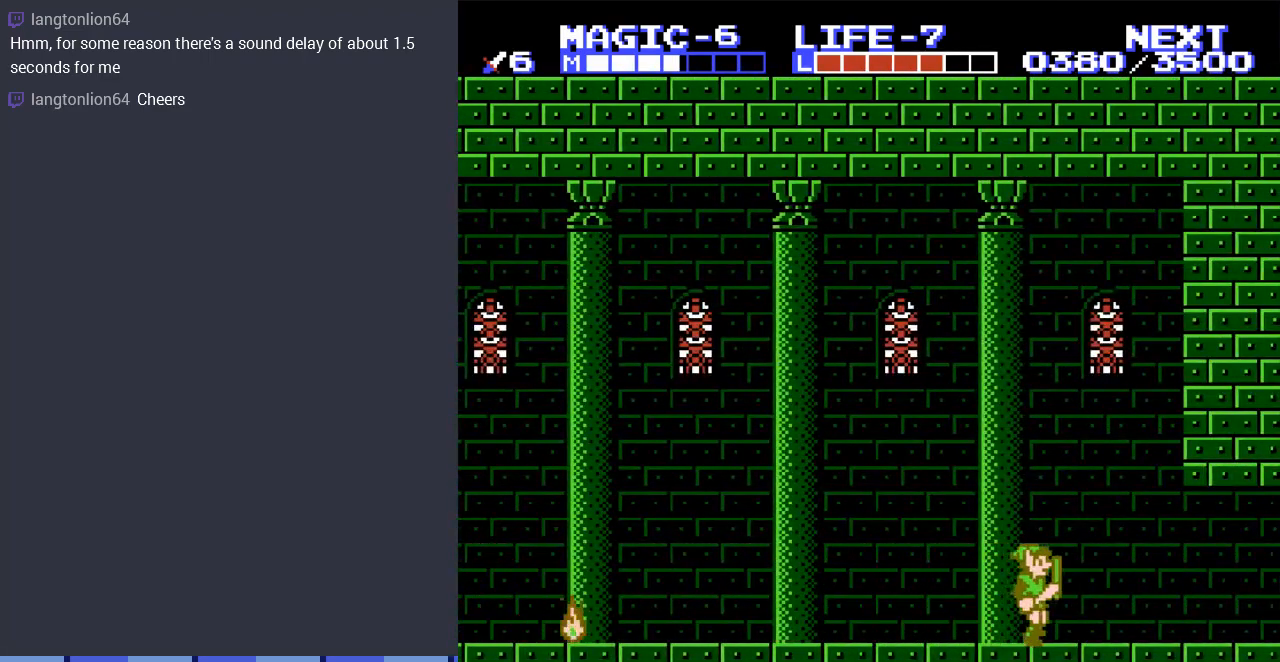
{"buttons": ["DPAD_RIGHT"], "events": []}
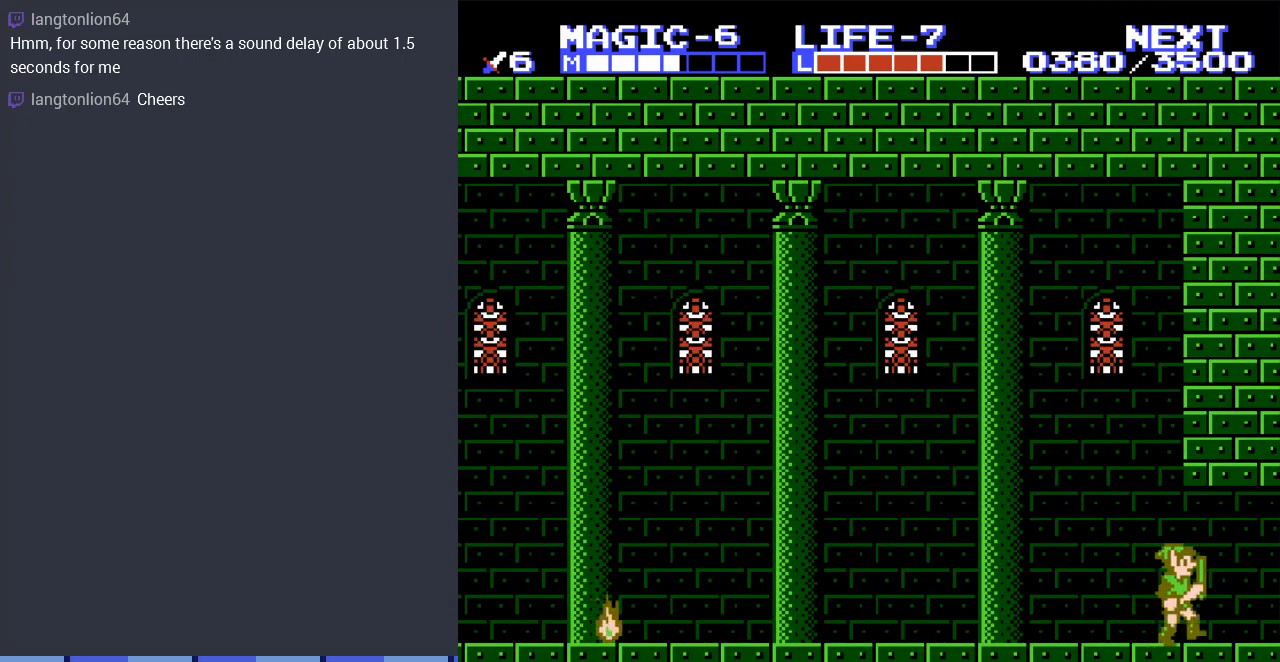
{"buttons": [], "events": [[333, "DPAD_RIGHT", "up"]]}
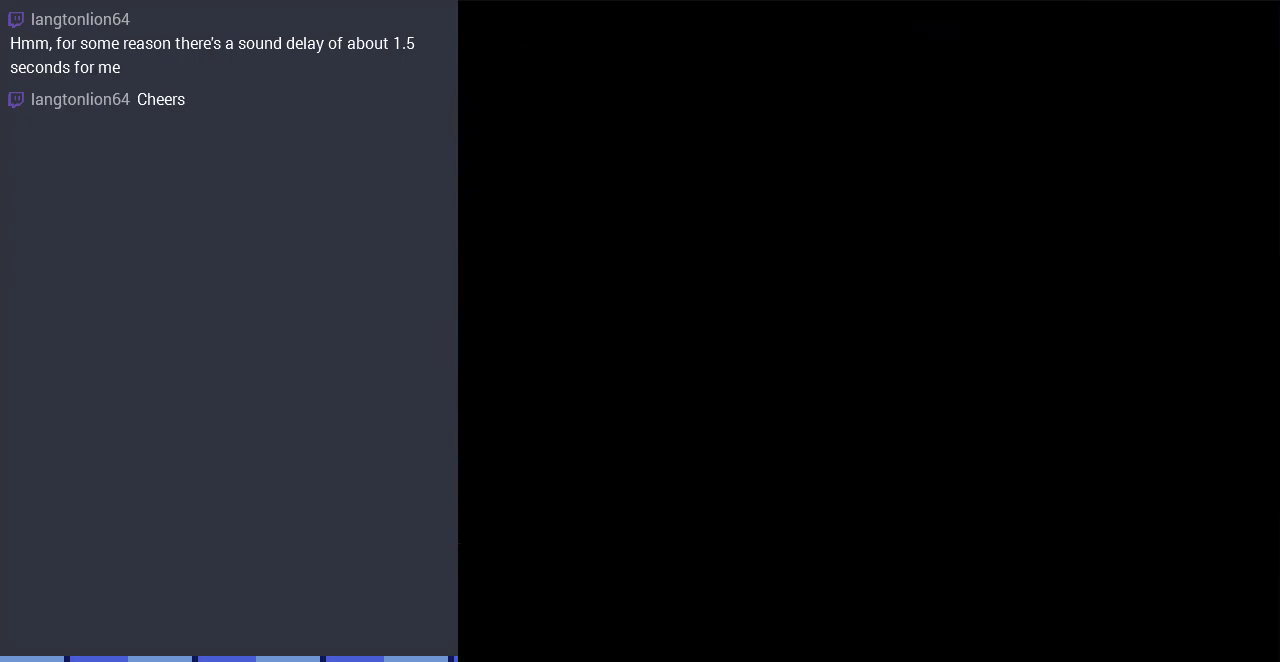
{"buttons": [], "events": [[267, "DPAD_RIGHT", "down"], [500, "DPAD_RIGHT", "up"]]}
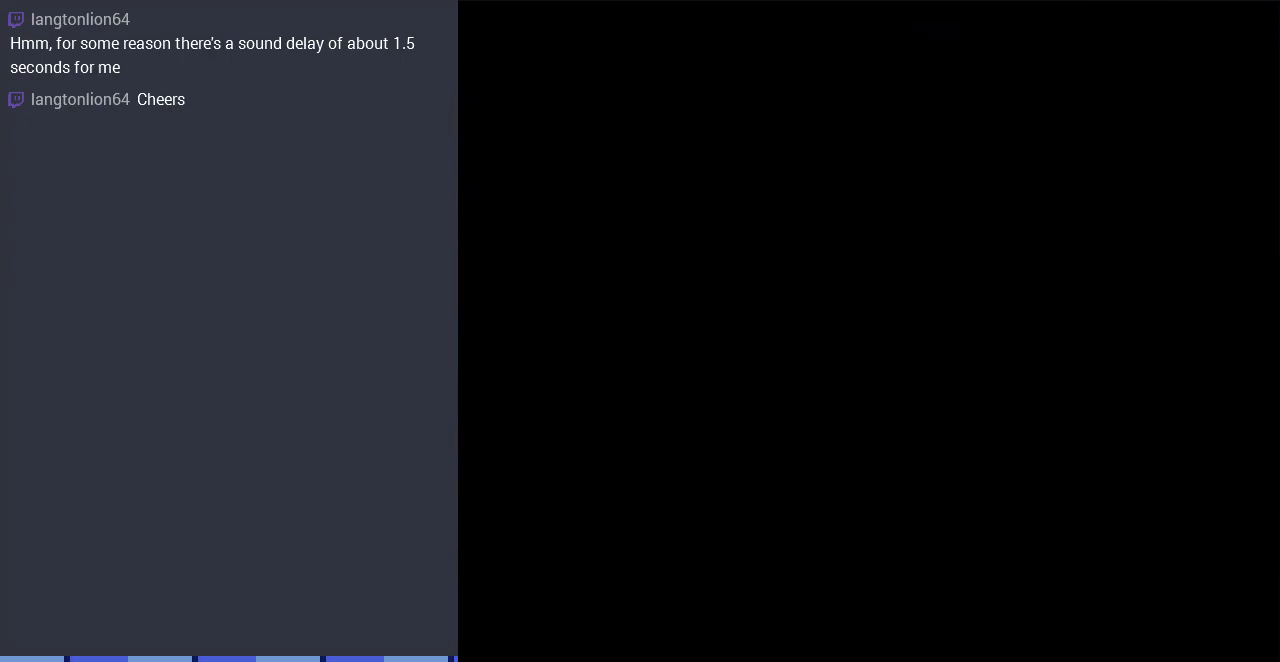
{"buttons": ["DPAD_RIGHT"], "events": [[67, "DPAD_RIGHT", "down"]]}
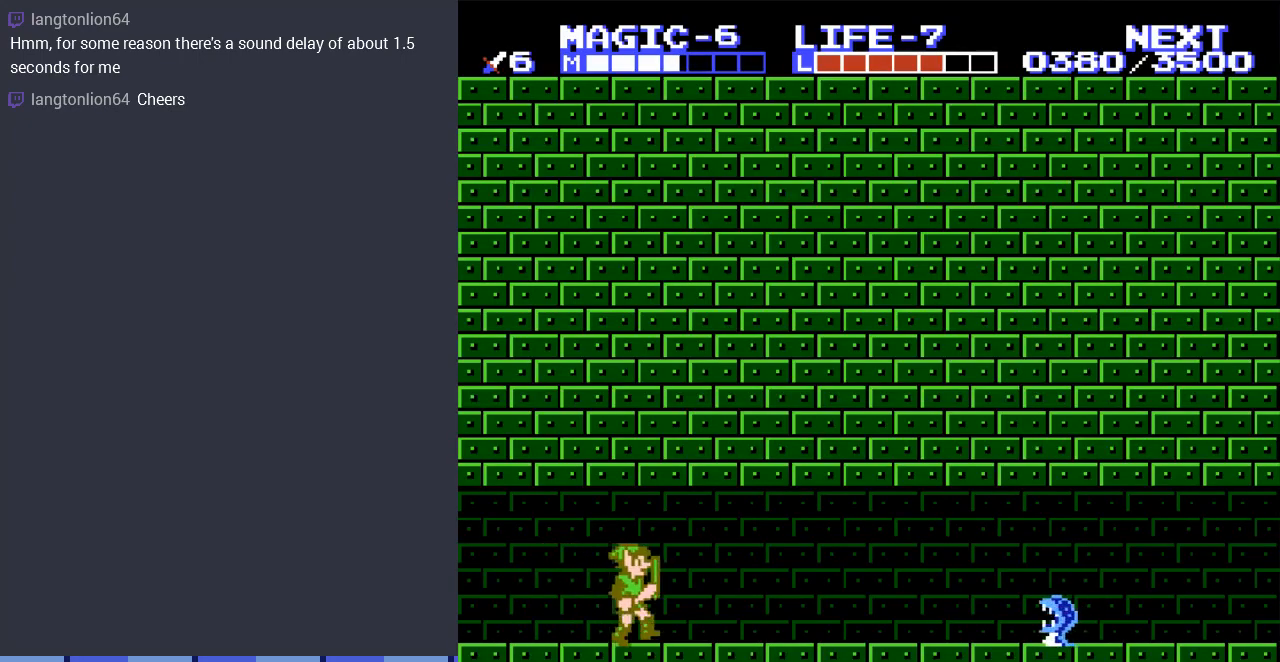
{"buttons": ["DPAD_RIGHT"], "events": []}
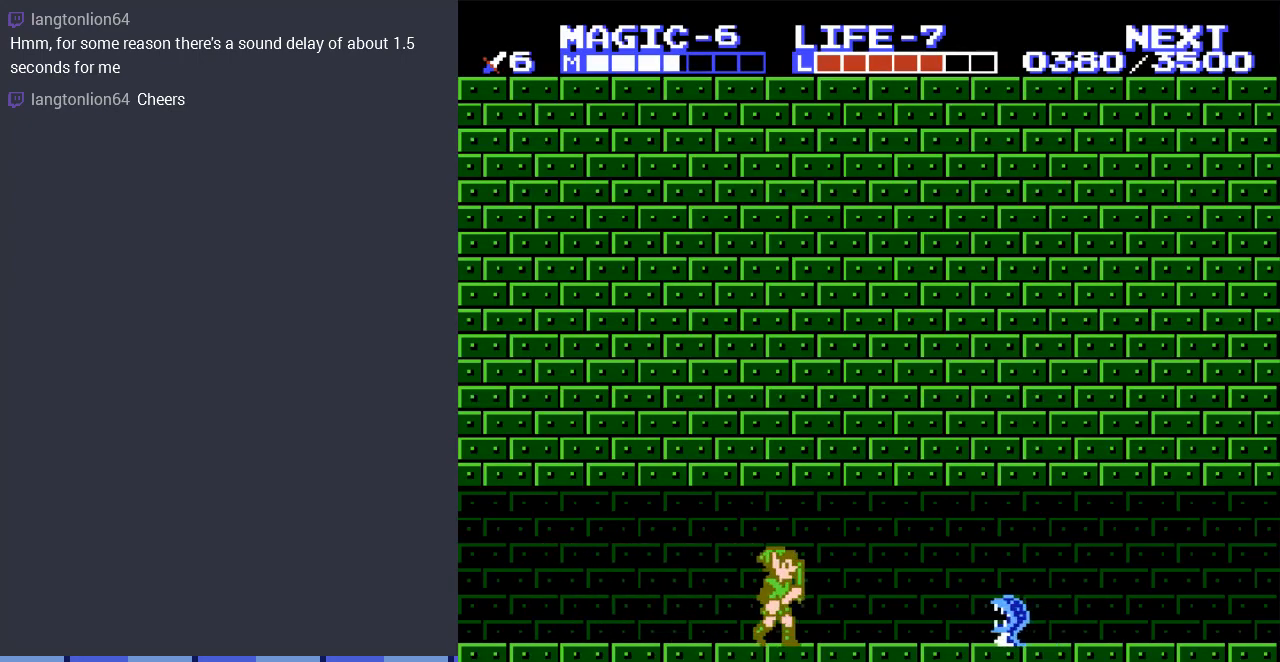
{"buttons": ["DPAD_DOWN", "DPAD_RIGHT"], "events": [[300, "A", "down"], [300, "DPAD_DOWN", "down"], [500, "A", "up"]]}
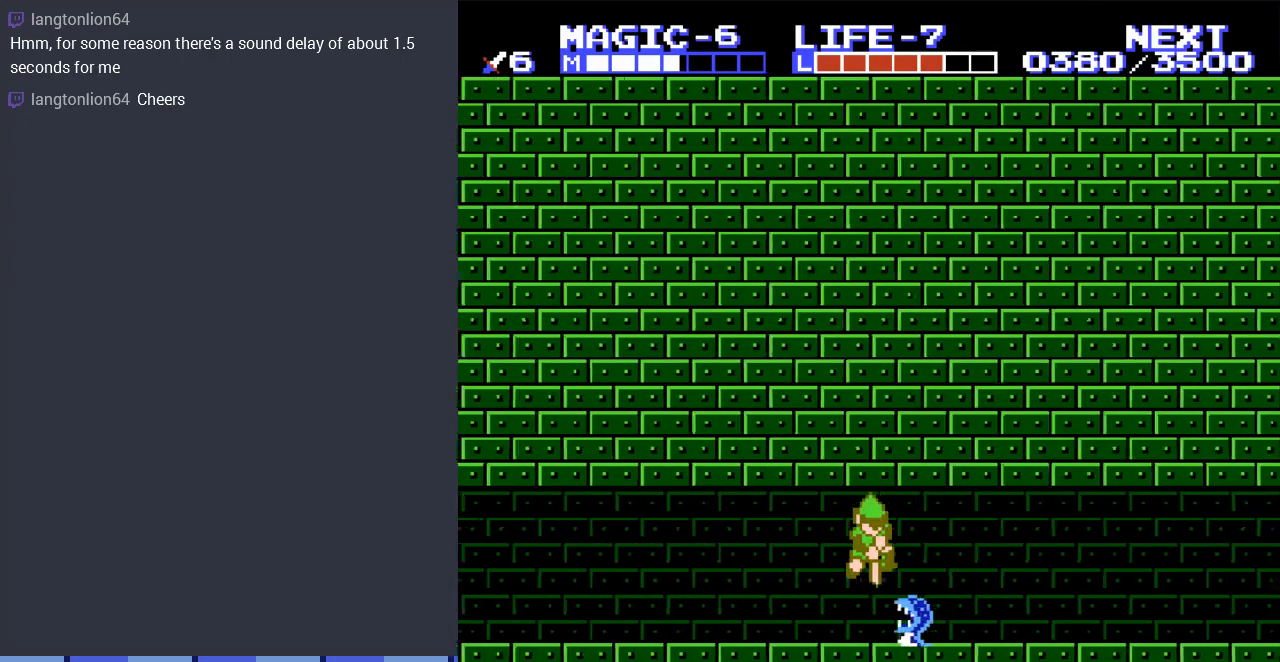
{"buttons": ["DPAD_RIGHT"], "events": [[367, "DPAD_DOWN", "up"]]}
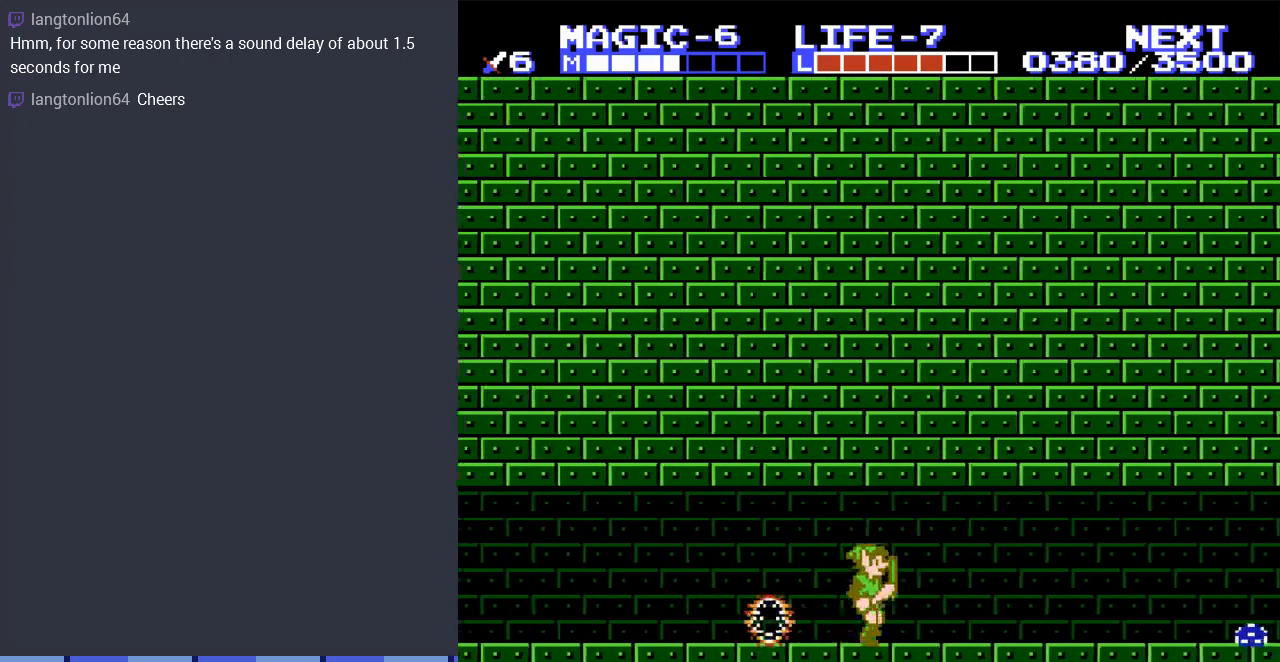
{"buttons": ["DPAD_RIGHT"], "events": []}
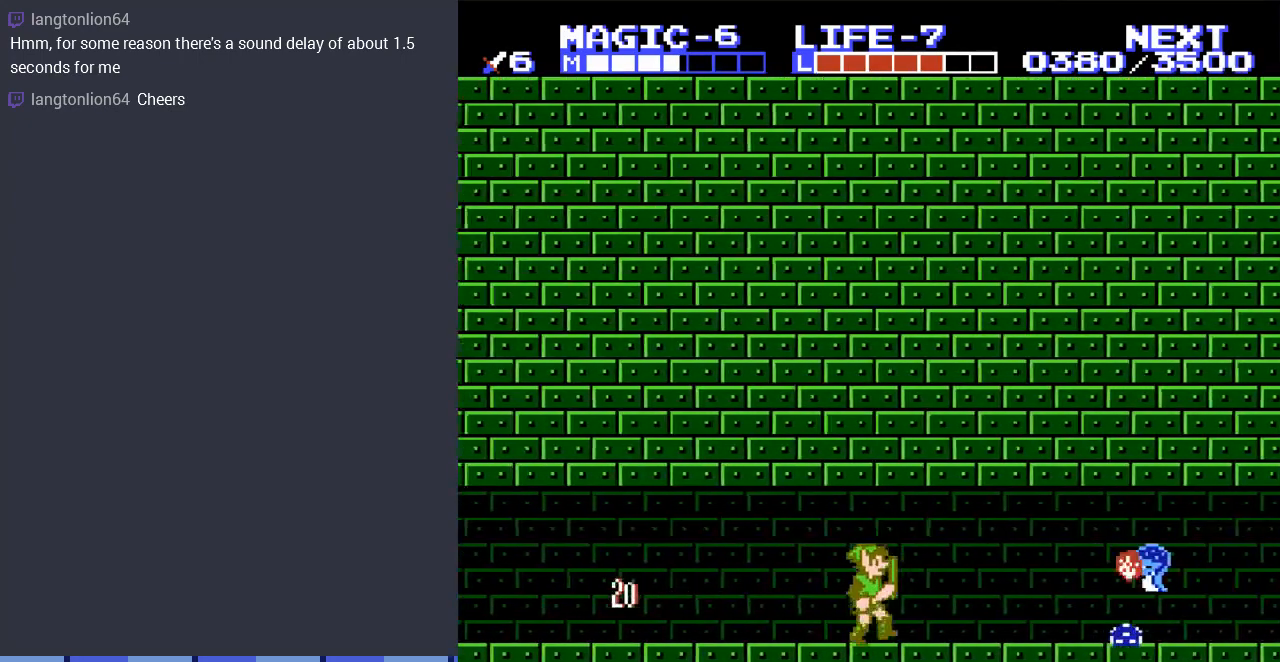
{"buttons": ["A", "DPAD_LEFT"], "events": [[333, "A", "down"], [400, "DPAD_LEFT", "down"], [400, "DPAD_RIGHT", "up"]]}
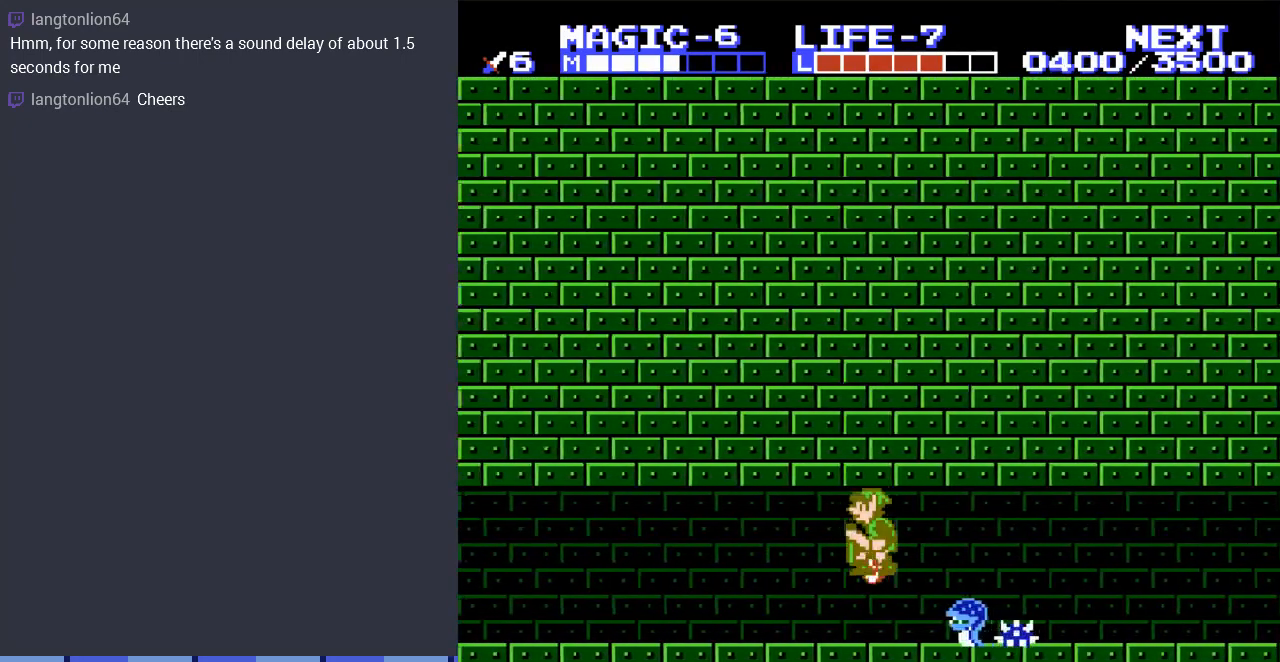
{"buttons": ["A", "DPAD_RIGHT"], "events": [[33, "A", "up"], [100, "DPAD_LEFT", "up"], [133, "DPAD_RIGHT", "down"], [300, "DPAD_RIGHT", "up"], [367, "DPAD_RIGHT", "down"], [433, "A", "down"]]}
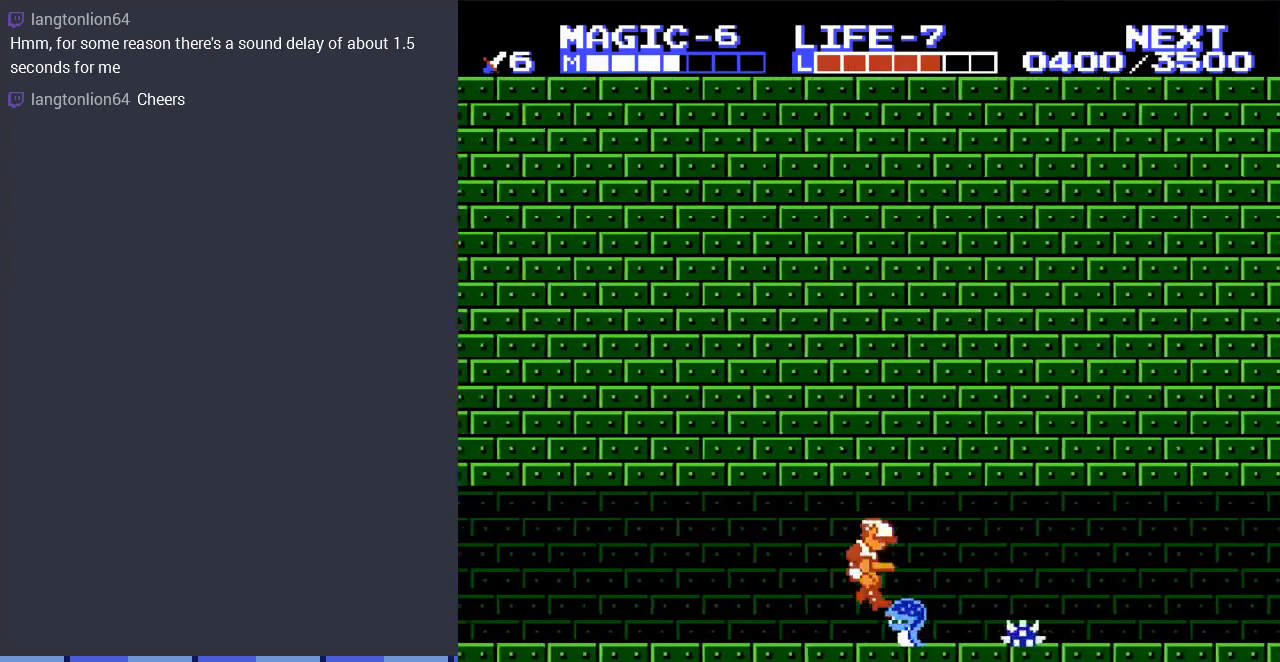
{"buttons": ["DPAD_RIGHT"], "events": [[33, "DPAD_DOWN", "down"], [67, "DPAD_RIGHT", "up"], [133, "A", "up"], [267, "DPAD_RIGHT", "down"], [300, "DPAD_DOWN", "up"]]}
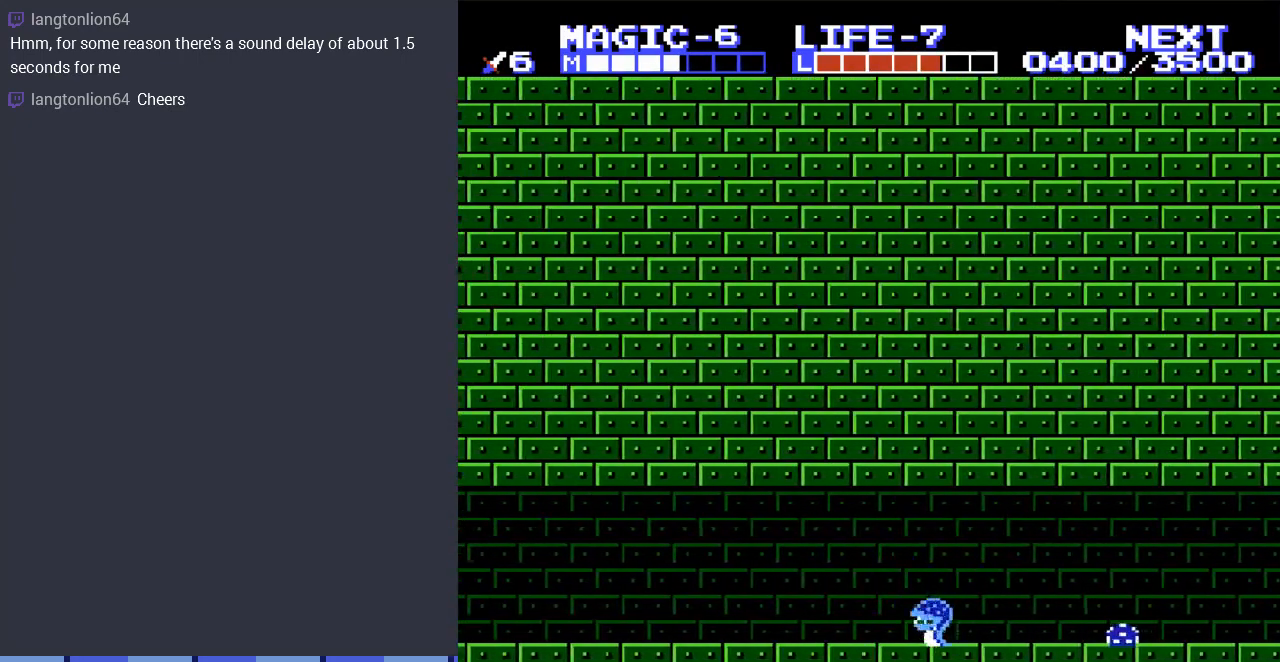
{"buttons": ["DPAD_DOWN", "DPAD_RIGHT"], "events": [[67, "A", "down"], [167, "DPAD_DOWN", "down"], [233, "A", "up"]]}
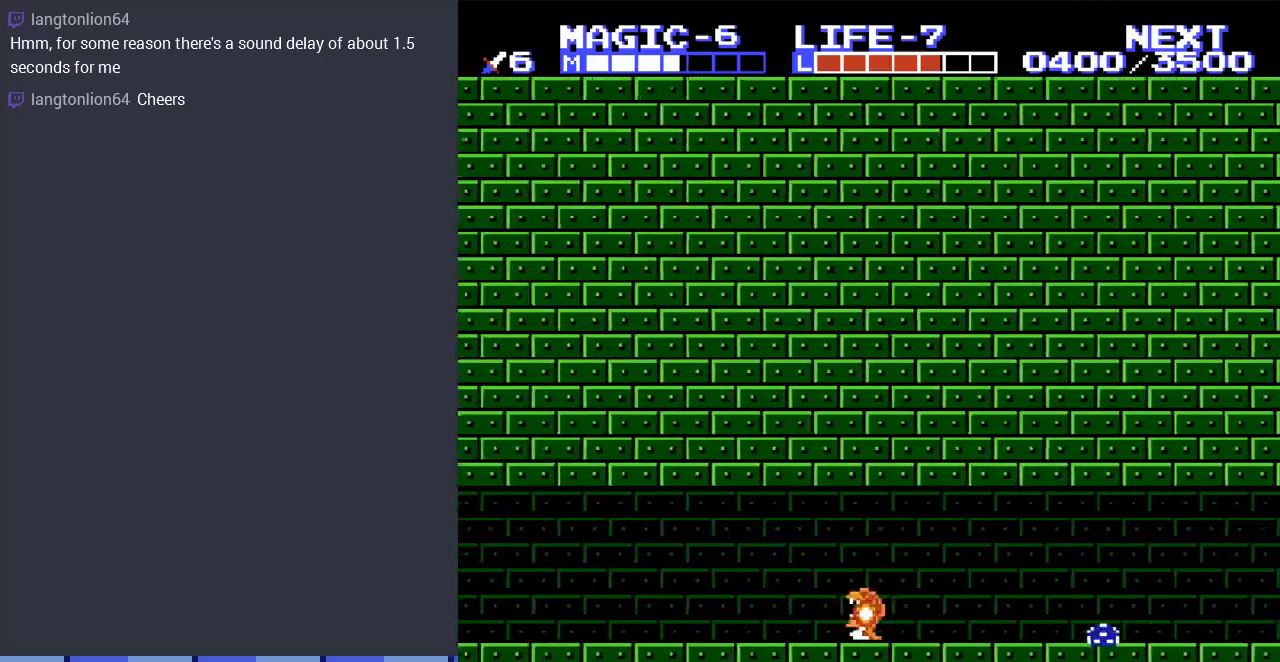
{"buttons": ["DPAD_RIGHT"], "events": [[33, "DPAD_DOWN", "up"]]}
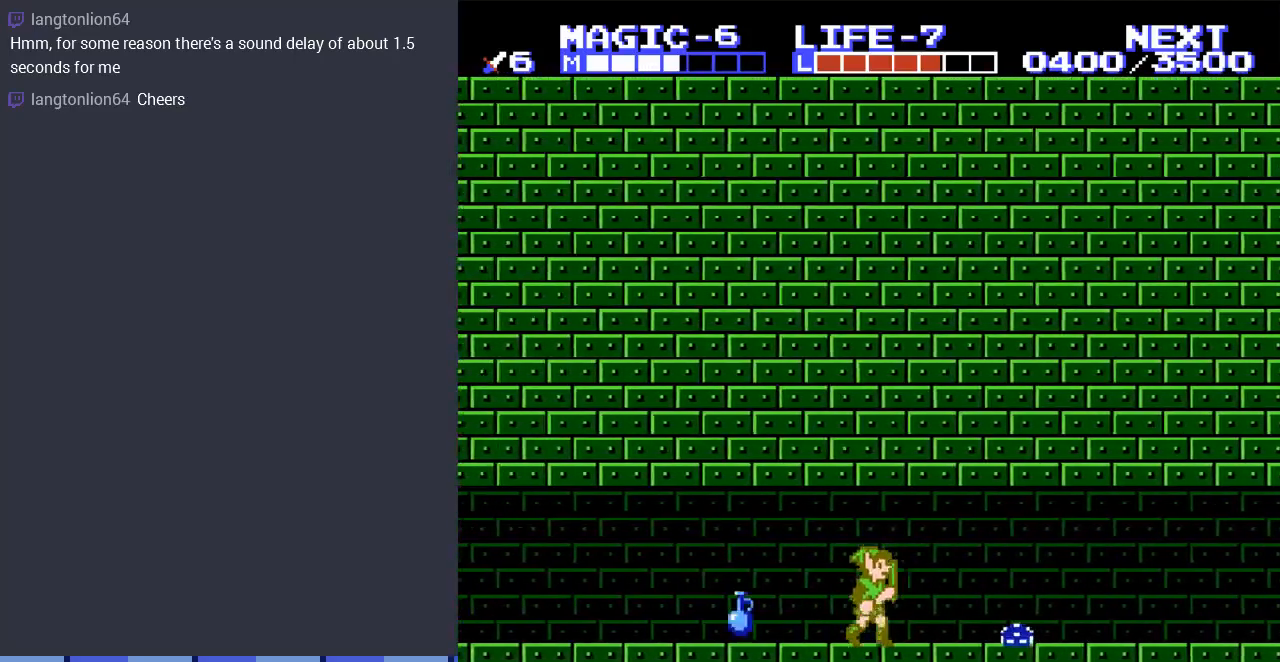
{"buttons": ["DPAD_DOWN", "DPAD_LEFT"], "events": [[300, "A", "down"], [367, "DPAD_DOWN", "down"], [400, "DPAD_RIGHT", "up"], [500, "A", "up"], [500, "DPAD_LEFT", "down"]]}
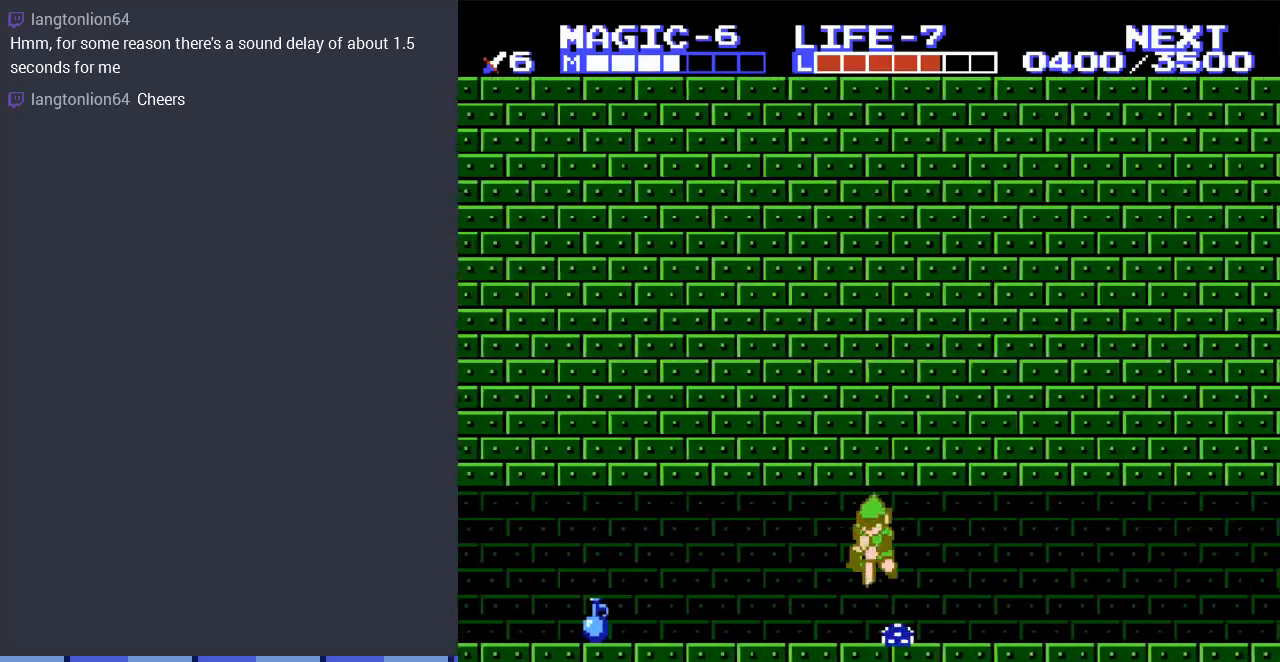
{"buttons": ["DPAD_LEFT"], "events": [[400, "DPAD_DOWN", "up"]]}
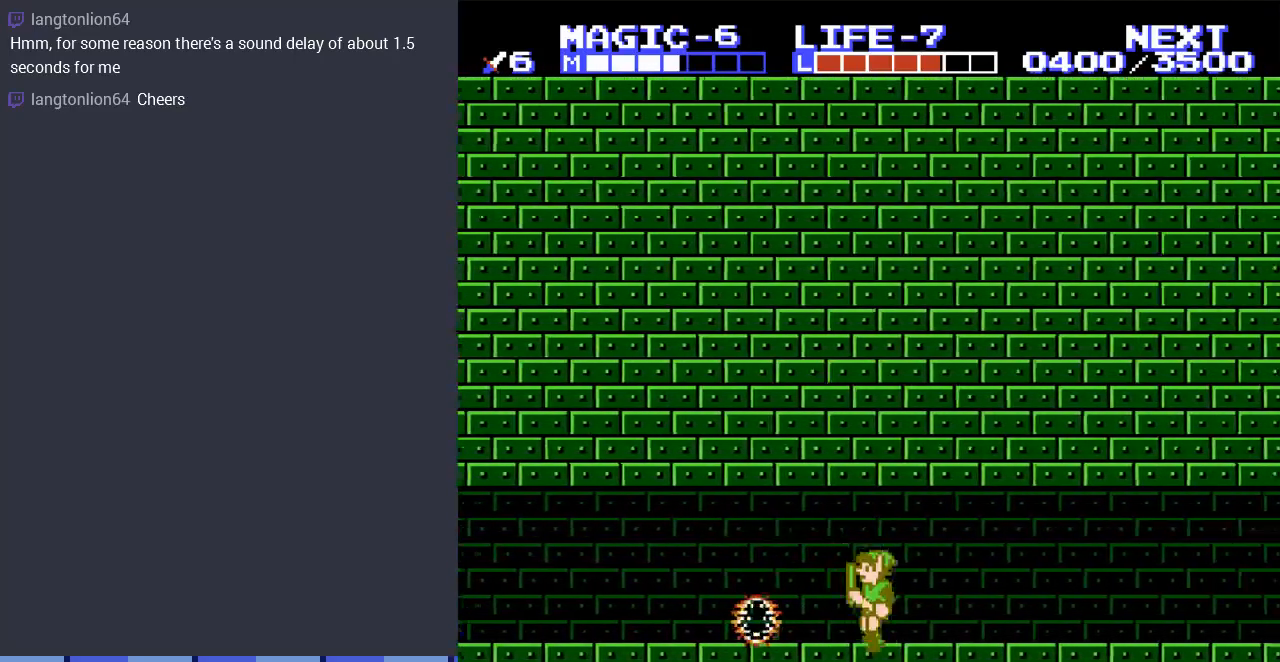
{"buttons": ["A", "DPAD_LEFT"], "events": [[367, "A", "down"]]}
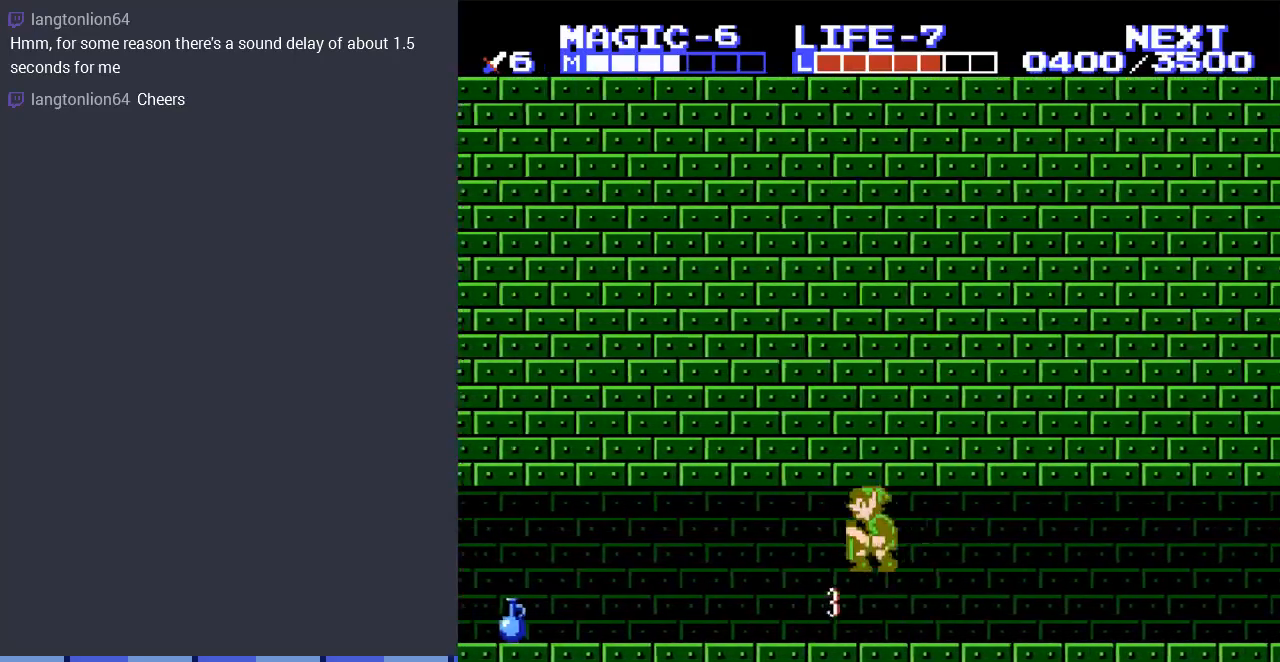
{"buttons": ["DPAD_LEFT"], "events": [[33, "A", "up"]]}
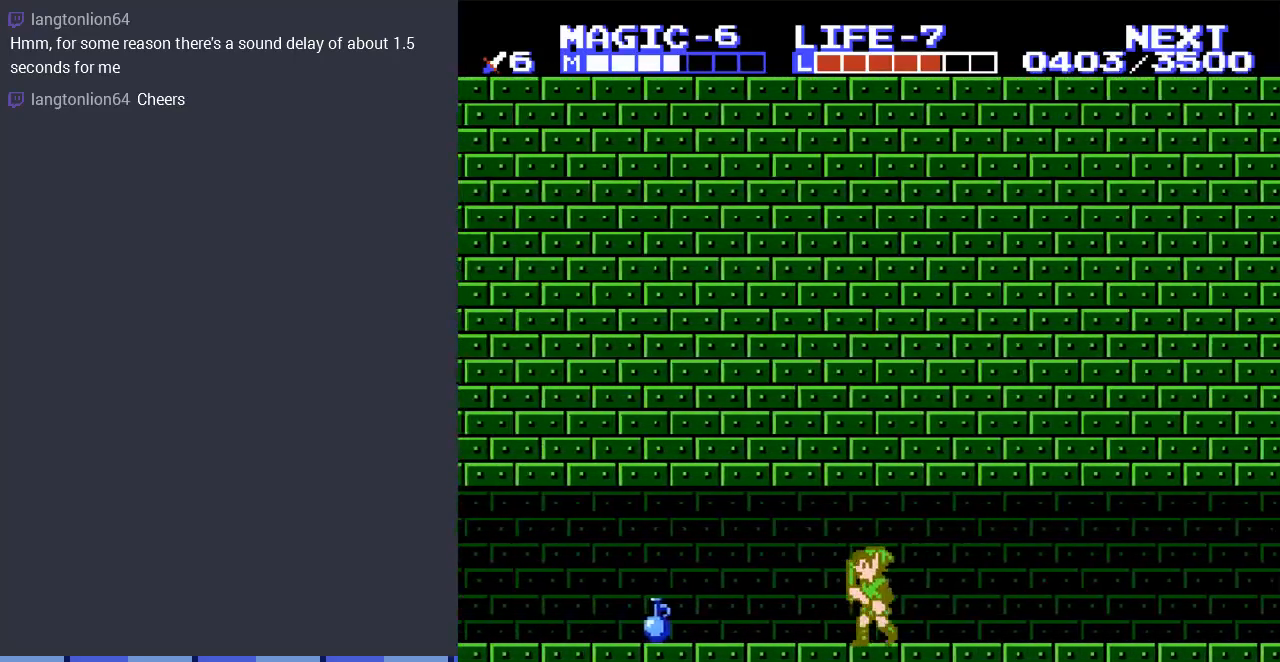
{"buttons": ["A", "DPAD_LEFT"], "events": [[433, "DPAD_UP", "down"], [467, "DPAD_UP", "up"], [500, "A", "down"]]}
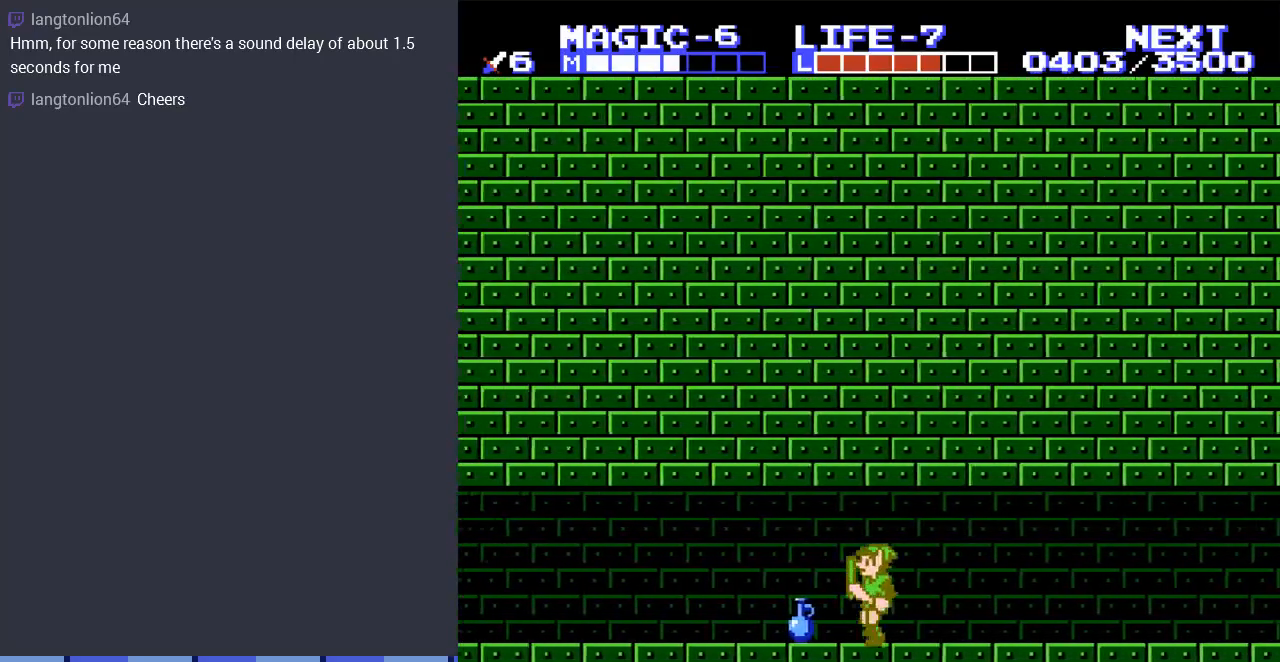
{"buttons": ["DPAD_DOWN", "DPAD_RIGHT"], "events": [[67, "DPAD_DOWN", "down"], [100, "DPAD_LEFT", "up"], [133, "A", "up"], [200, "DPAD_RIGHT", "down"], [300, "DPAD_DOWN", "up"], [433, "DPAD_DOWN", "down"]]}
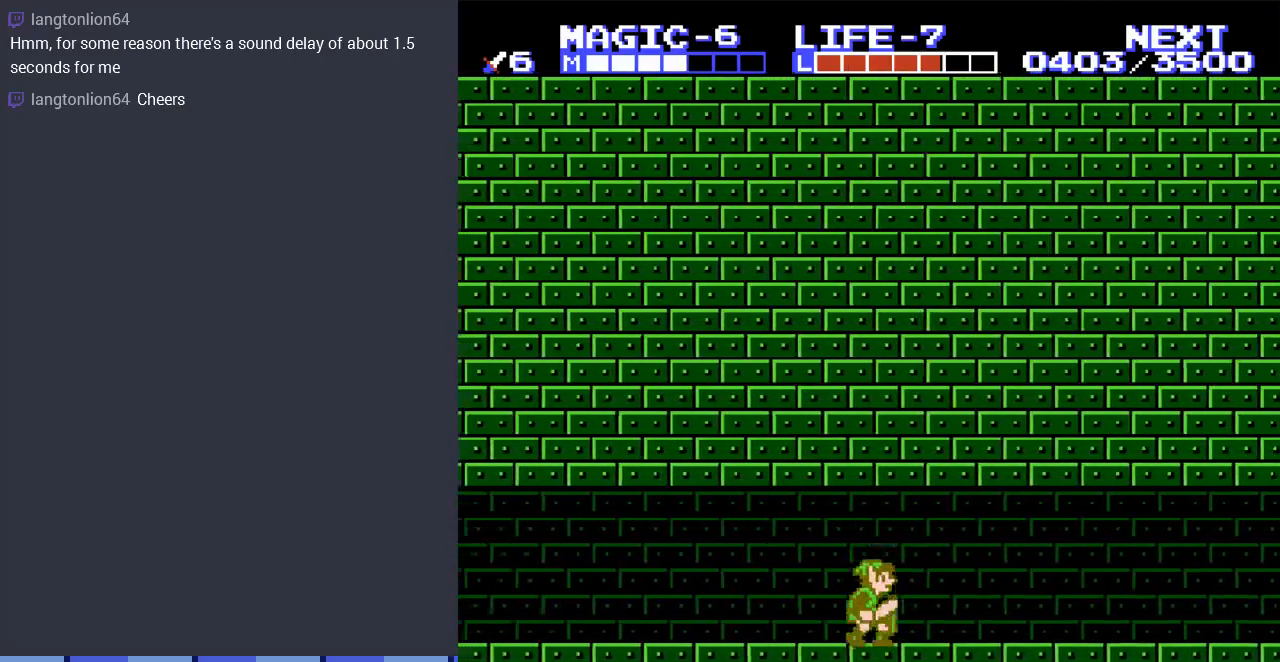
{"buttons": ["DPAD_RIGHT"], "events": [[33, "DPAD_DOWN", "up"], [167, "DPAD_UP", "down"], [233, "DPAD_UP", "up"]]}
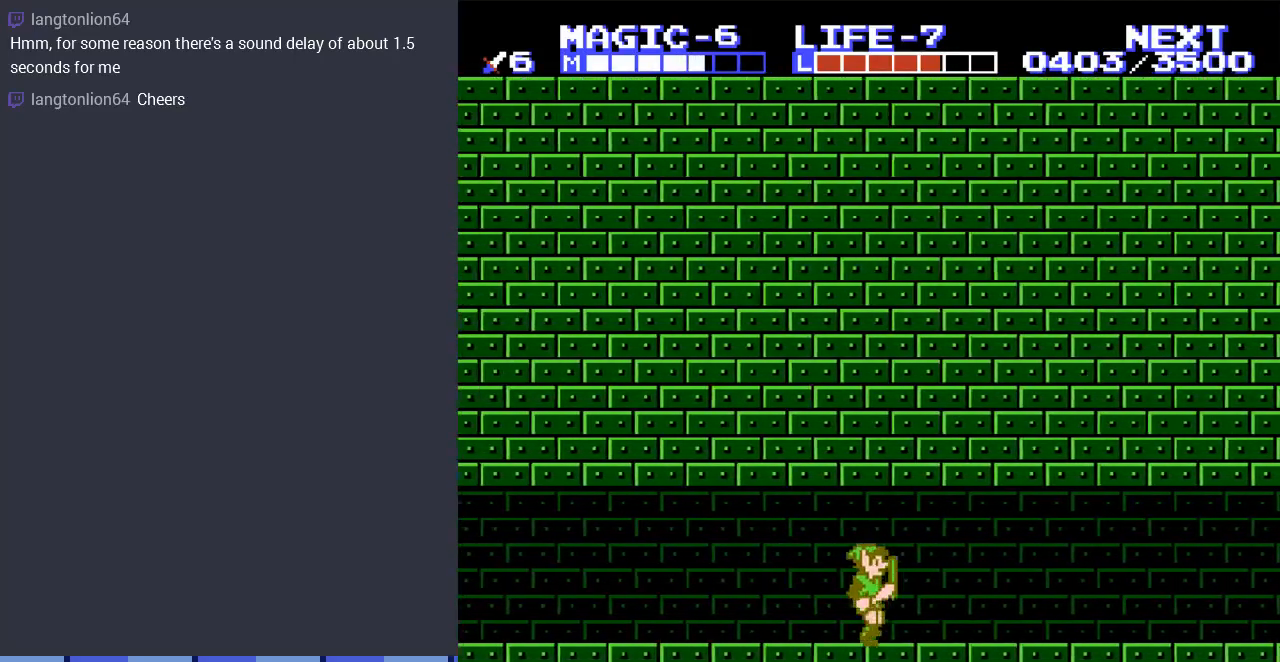
{"buttons": ["DPAD_RIGHT"], "events": []}